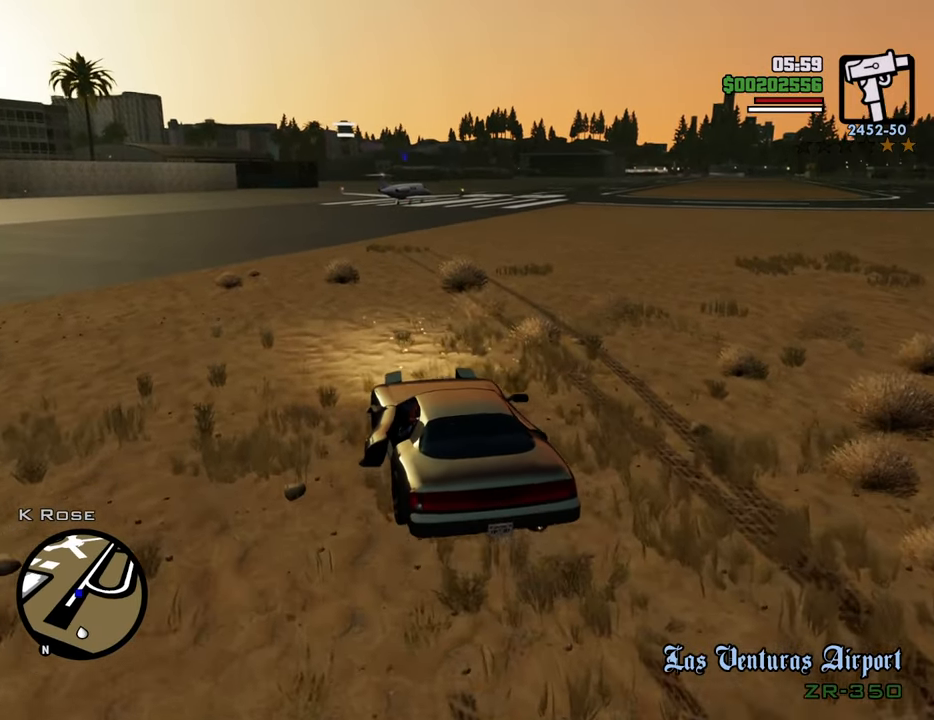
Gameplay with keyboard and mouse; each line is a JSON object with the keys and mouse buttons held at the frame after it. "events" lists presses ("down") and releases ("up") of "1", "2", "3", "4", "5", "6", "8", "a", "alt", "c", "ctrl", "d", "down", "e", "escape", "f", "f1", "f2", "f3", "g", "h", "left", "num2", "q", "r", "right", "s", "shift", "space", "t", "tab", "up", "v", "w", "x", "z", "mouse_left", "mouse_middle", "mouse_right", "mouse_wheel_up" and "mouse_wheel_down" between this image and that frame as [ms after this image, input, new state], when the widget could be followed in between. "mouse_left", "mouse_middle", "mouse_right", "mouse_wheel_up", "mouse_wheel_down" = the "left", "middle", "right", "wheel_up", "wheel_down" buttons of the "mouse" list. No other keys are recorded. Mouse movement is not recorded.
{"keys": ["w"], "mouse": [], "events": []}
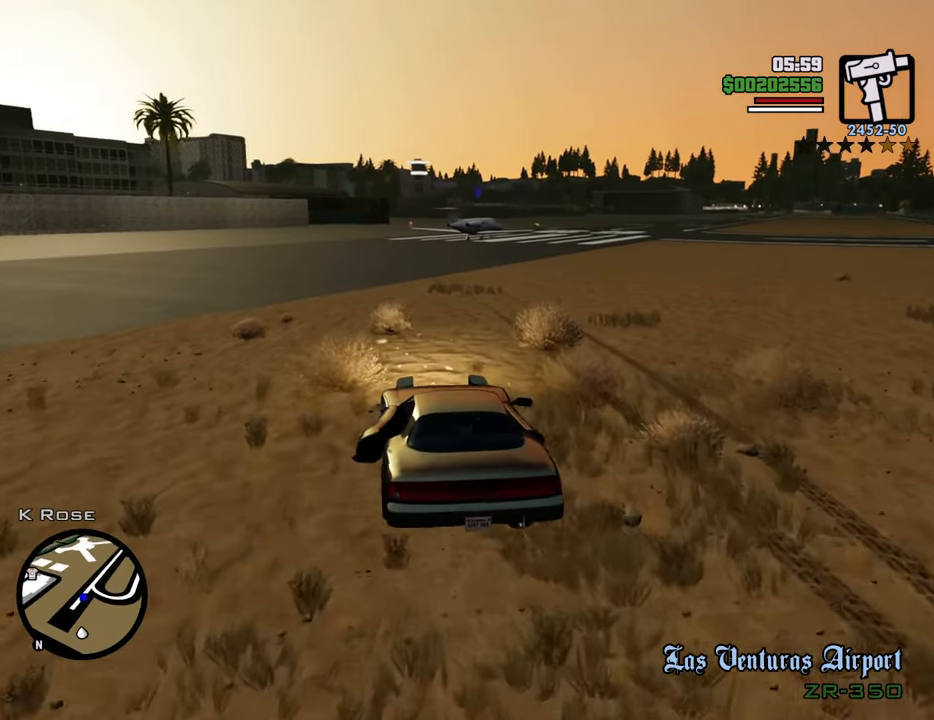
{"keys": ["w"], "mouse": [], "events": [[133, "a", "down"], [167, "a", "up"]]}
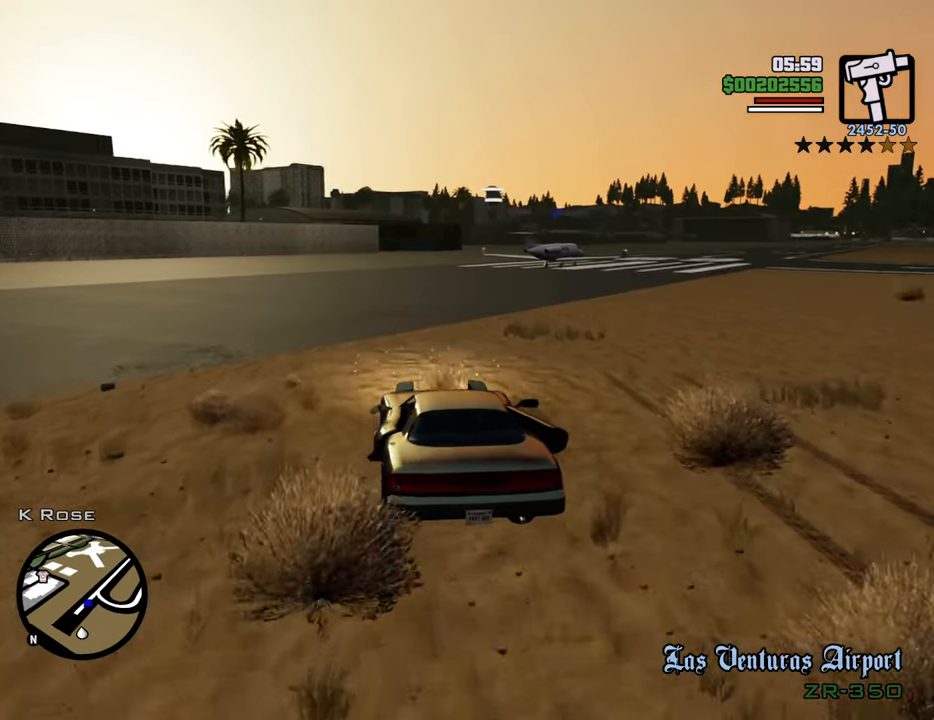
{"keys": ["w"], "mouse": [], "events": []}
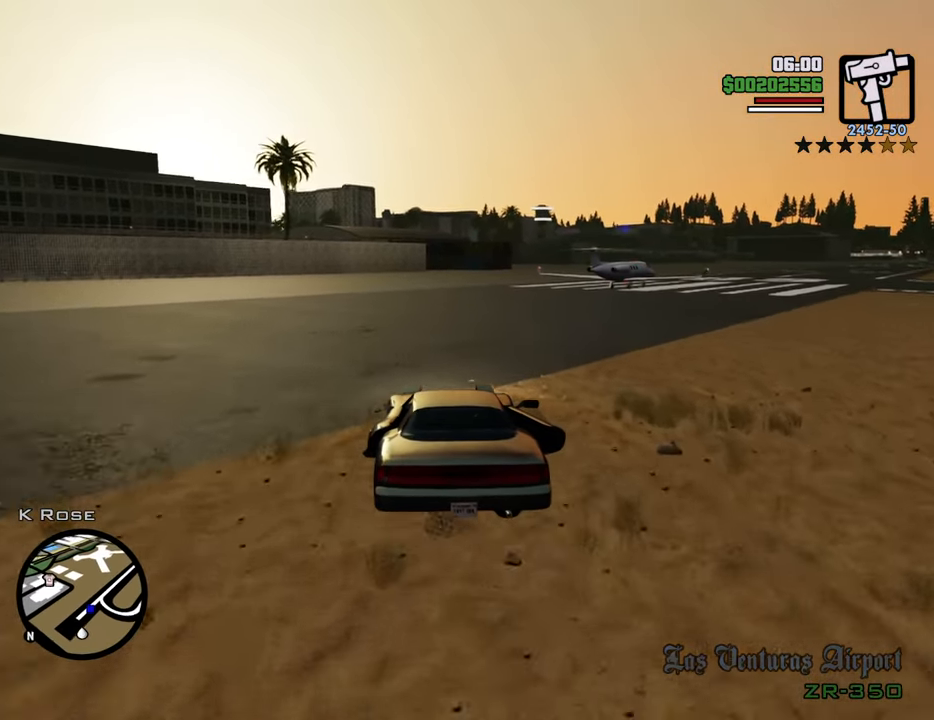
{"keys": ["w"], "mouse": [], "events": []}
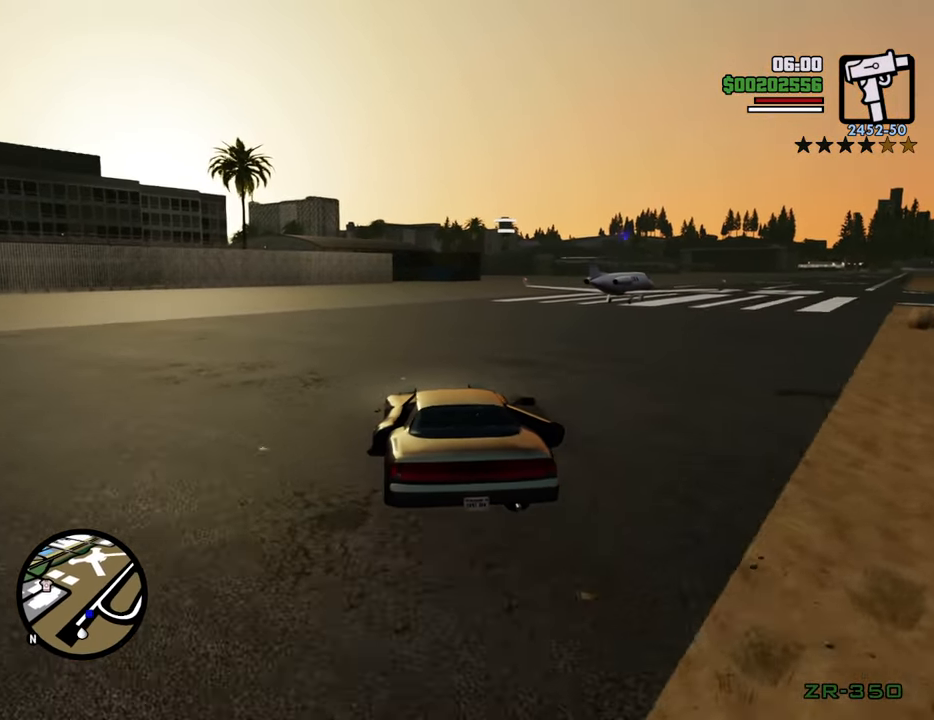
{"keys": ["w"], "mouse": [], "events": [[401, "d", "down"], [451, "d", "up"]]}
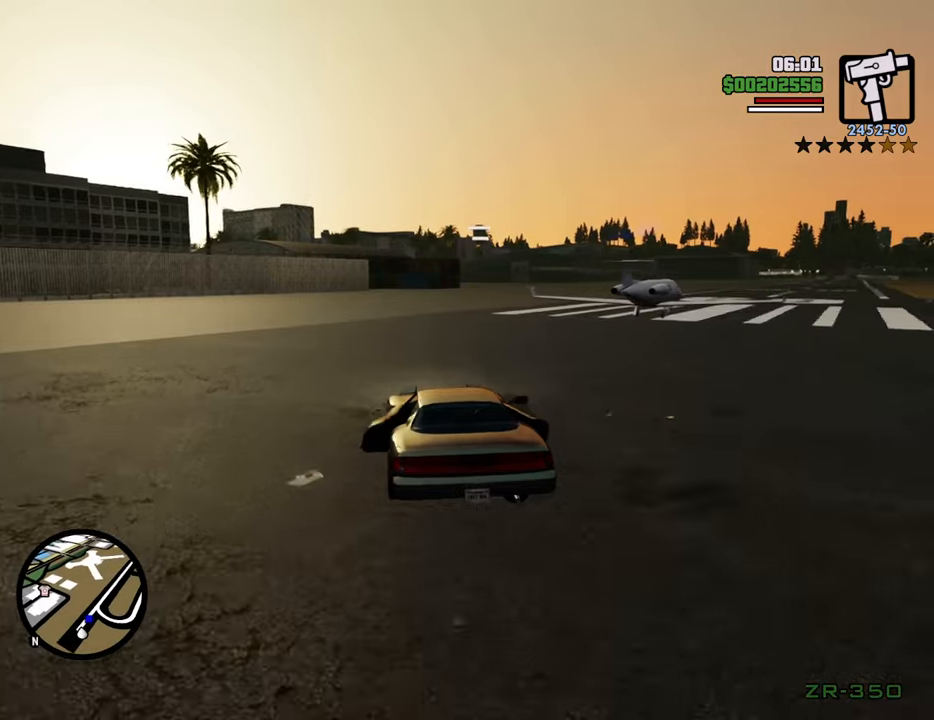
{"keys": ["w"], "mouse": [], "events": [[384, "d", "down"], [468, "d", "up"]]}
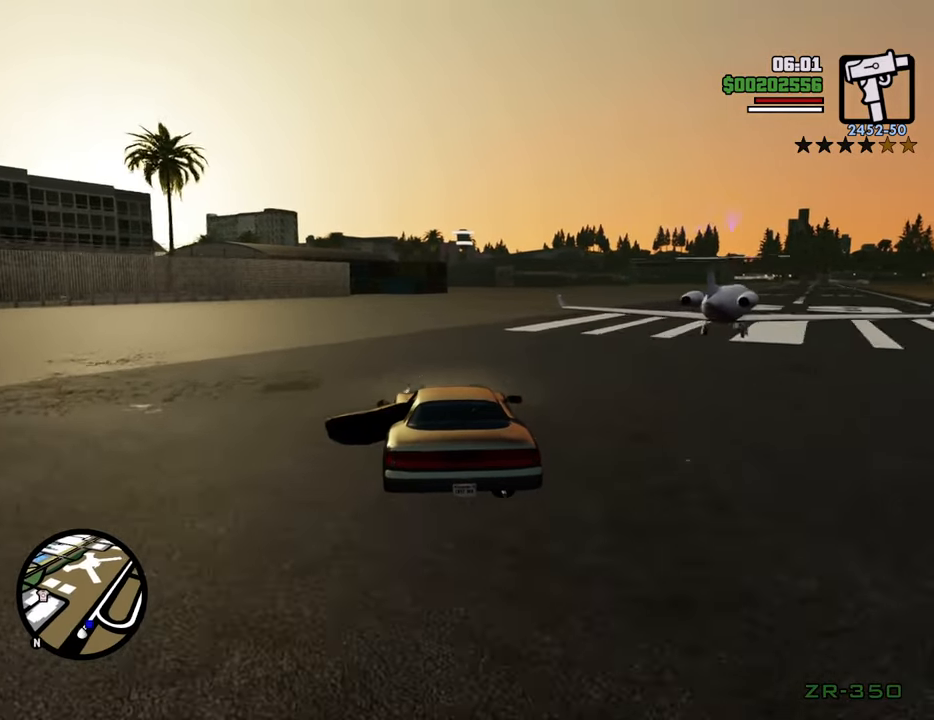
{"keys": ["d", "space"], "mouse": [], "events": [[117, "d", "down"], [301, "w", "up"], [351, "space", "down"]]}
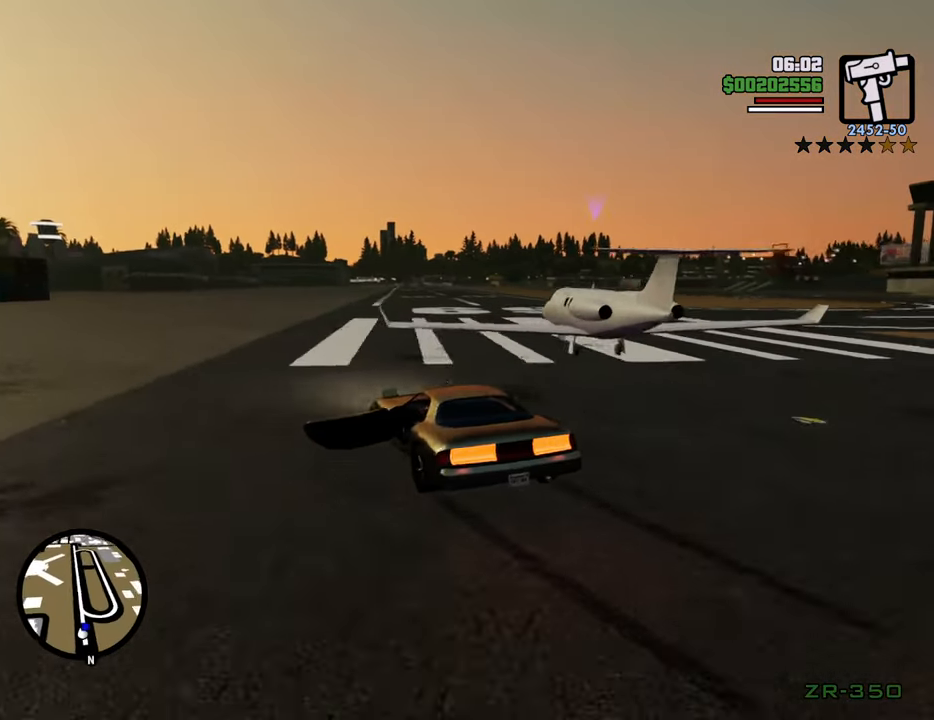
{"keys": ["d", "space"], "mouse": [], "events": []}
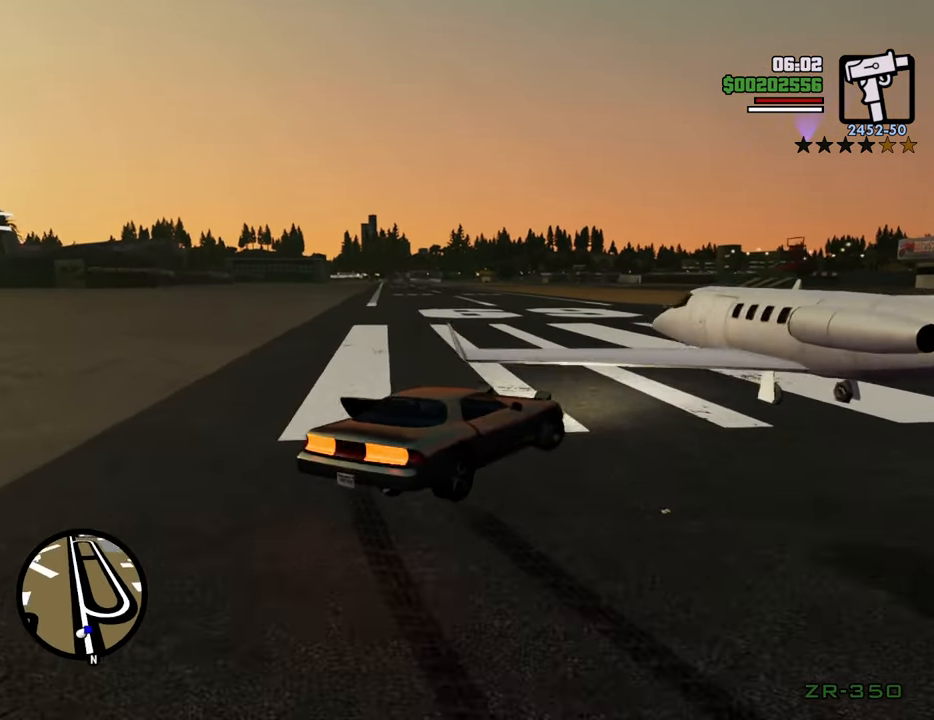
{"keys": ["f", "s"], "mouse": [], "events": [[133, "s", "down"], [233, "d", "up"], [267, "space", "up"], [400, "f", "down"]]}
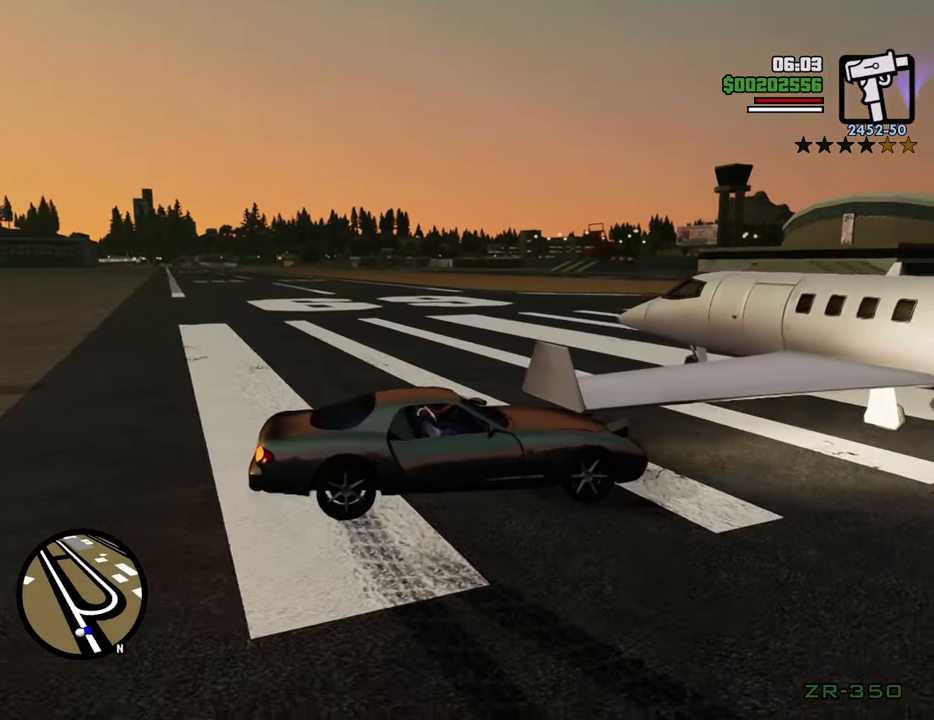
{"keys": [], "mouse": [], "events": [[100, "f", "up"], [100, "s", "up"], [234, "f", "down"], [284, "f", "up"], [367, "f", "down"], [417, "f", "up"]]}
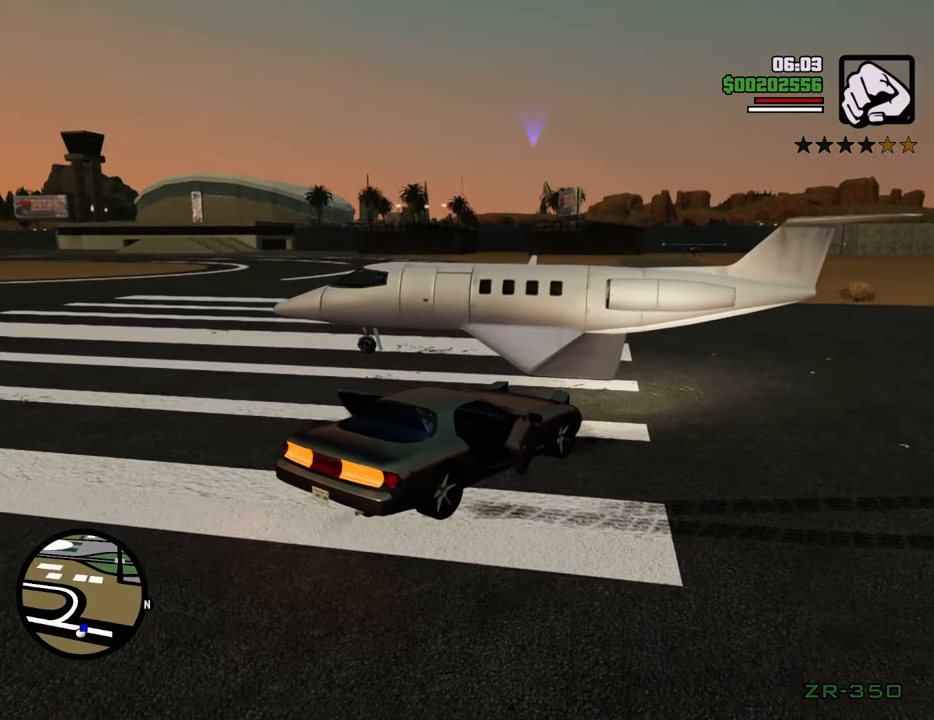
{"keys": [], "mouse": [], "events": [[17, "f", "down"], [117, "f", "up"], [200, "f", "down"], [301, "f", "up"], [384, "f", "down"], [434, "f", "up"]]}
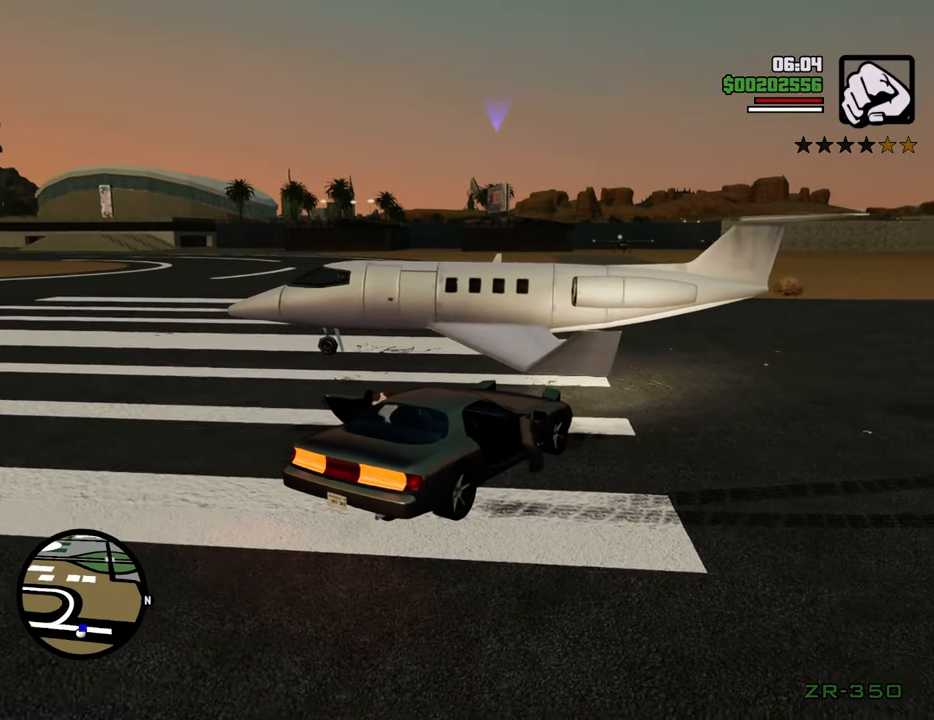
{"keys": ["a", "space", "w"], "mouse": [], "events": [[33, "w", "down"], [117, "space", "down"], [217, "a", "down"]]}
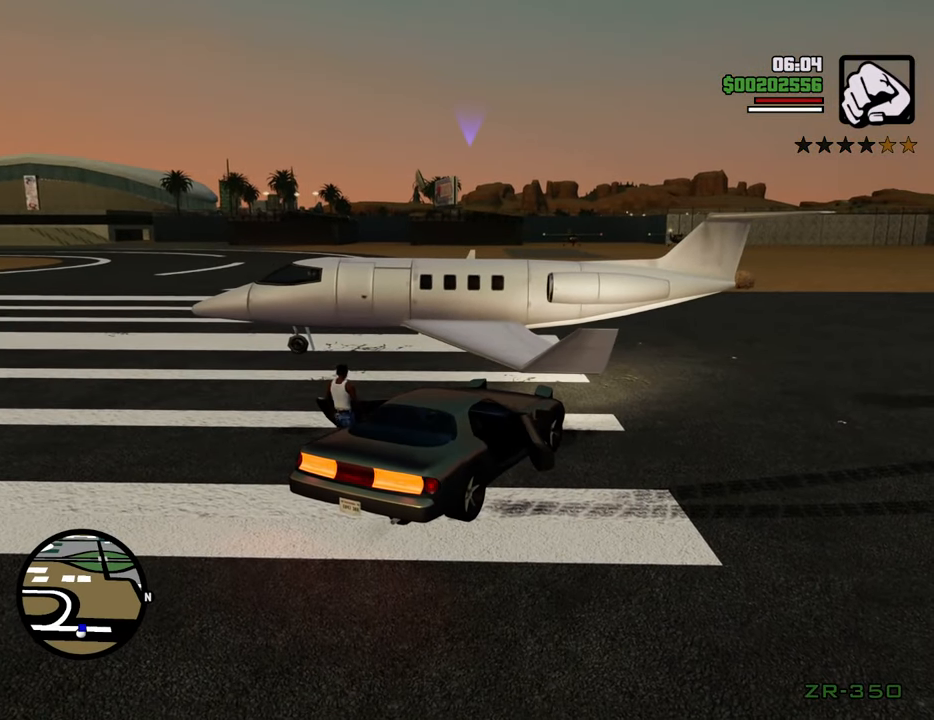
{"keys": ["space", "w"], "mouse": [], "events": [[368, "a", "up"]]}
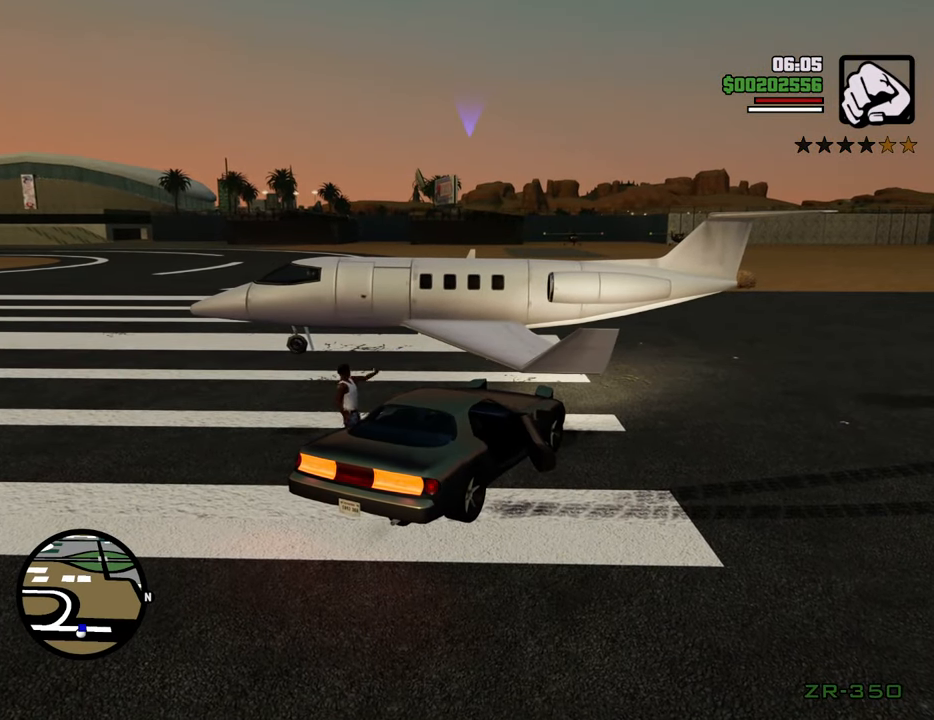
{"keys": ["space", "w"], "mouse": [], "events": []}
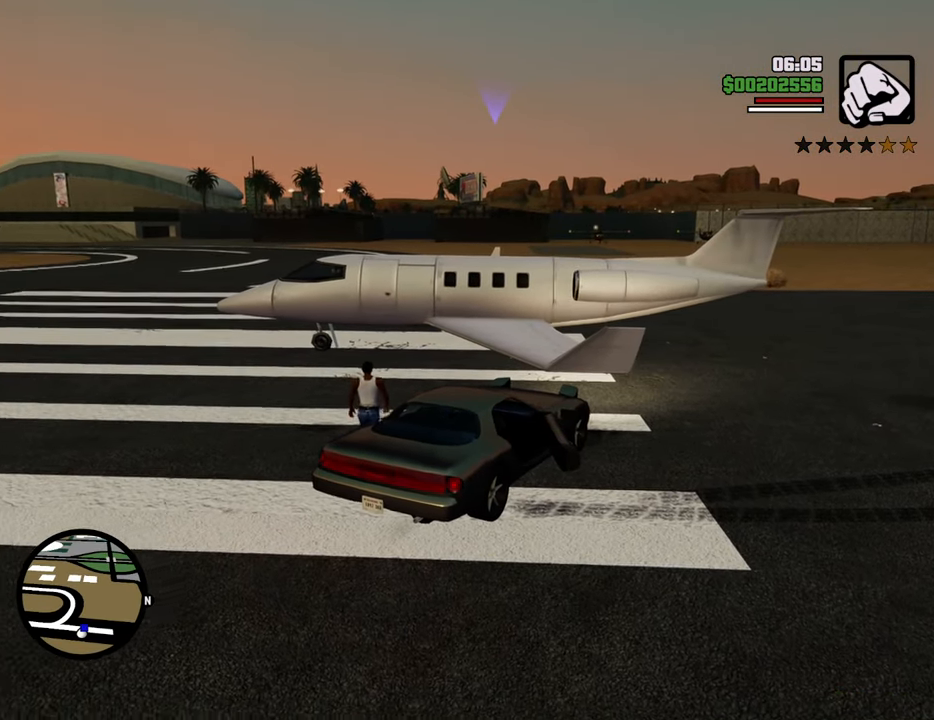
{"keys": ["space", "w"], "mouse": [], "events": []}
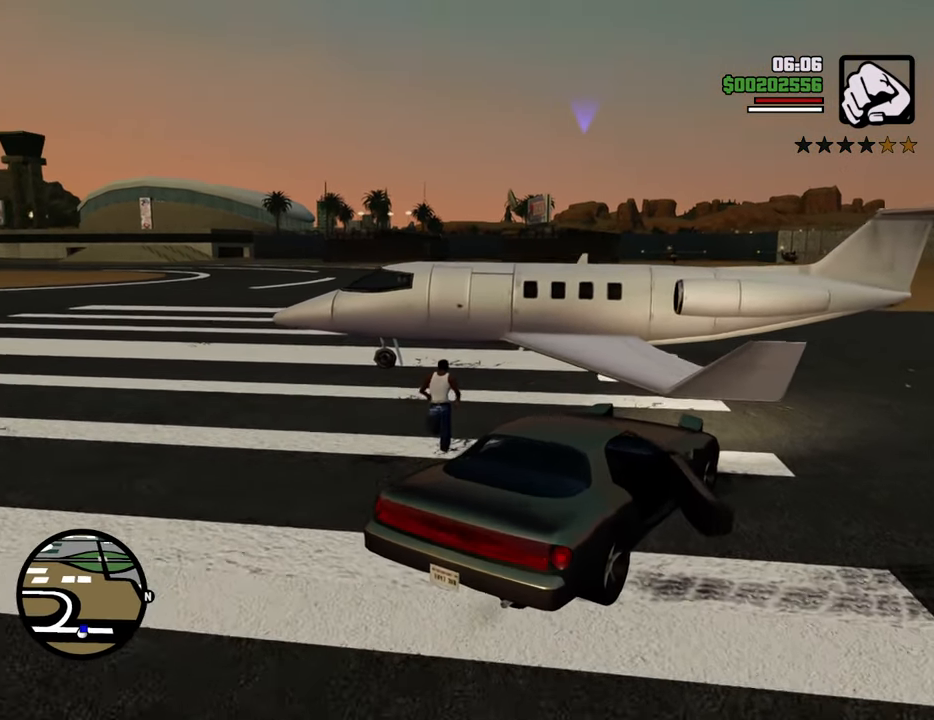
{"keys": [], "mouse": [], "events": [[351, "f", "down"], [435, "space", "up"], [435, "w", "up"], [485, "f", "up"]]}
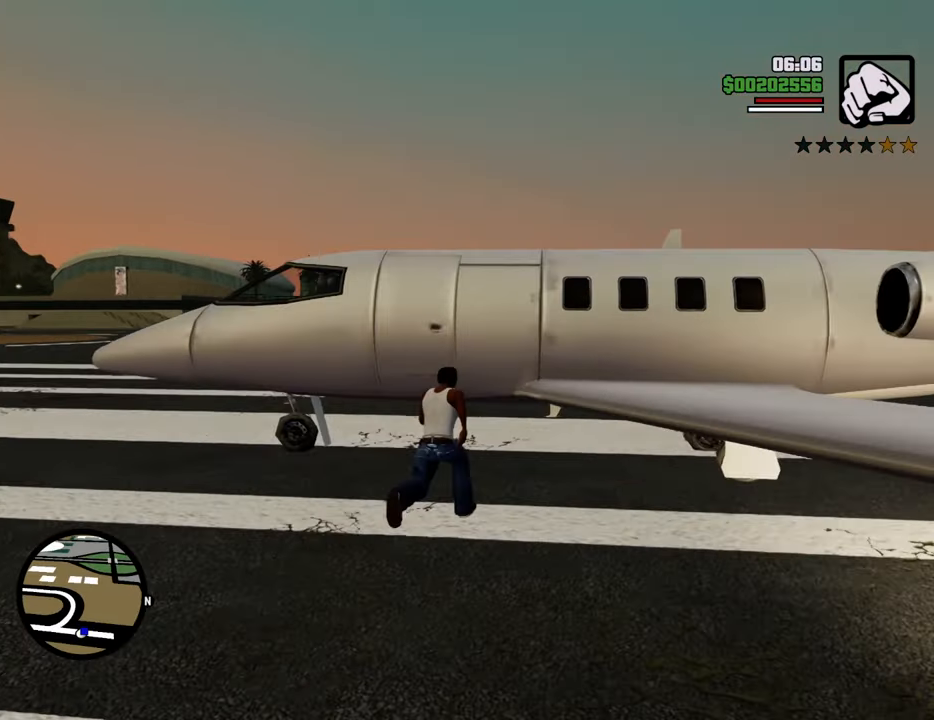
{"keys": [], "mouse": [], "events": [[33, "f", "down"], [117, "f", "up"], [167, "f", "down"], [267, "f", "up"]]}
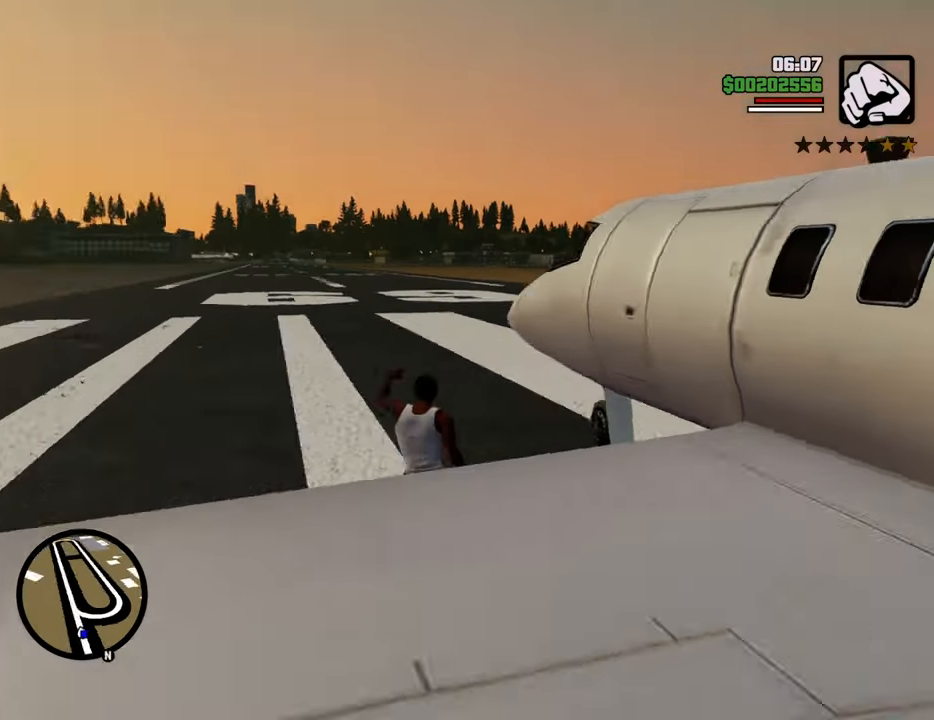
{"keys": [], "mouse": [], "events": []}
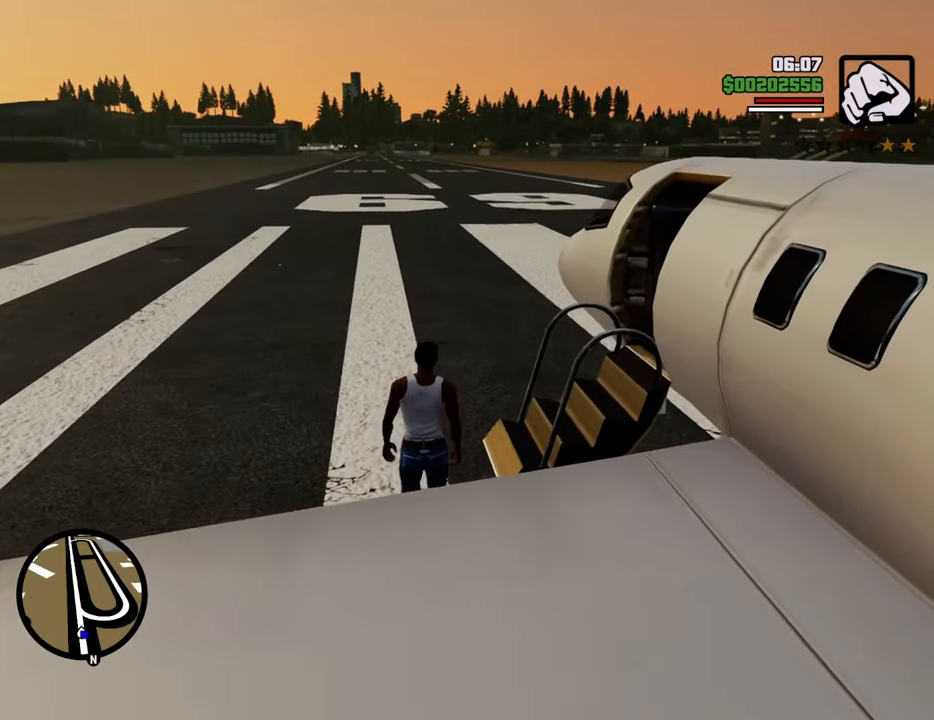
{"keys": [], "mouse": [], "events": []}
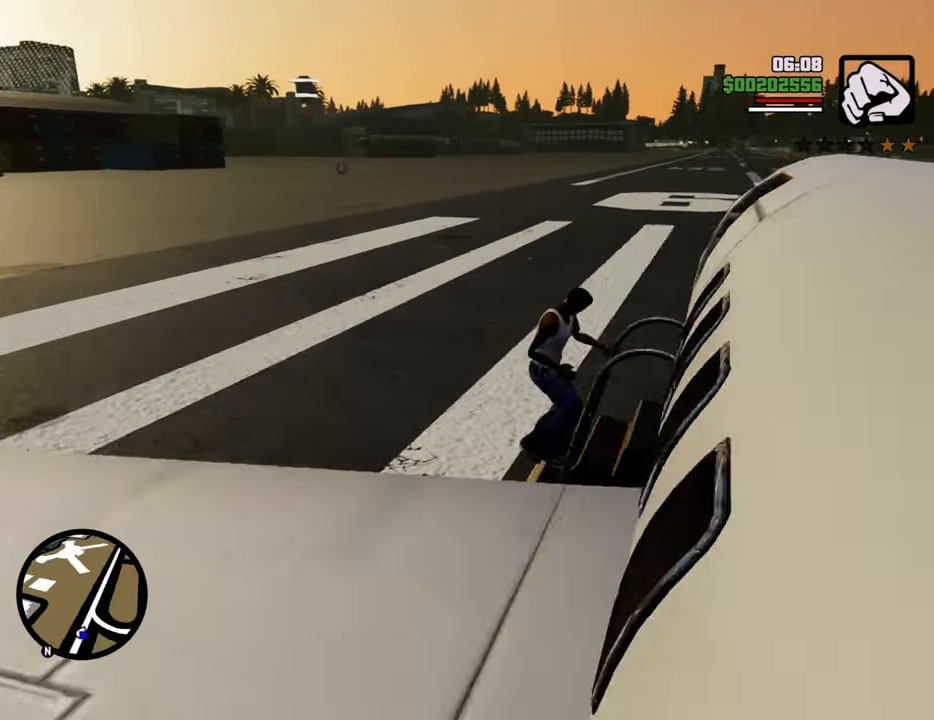
{"keys": [], "mouse": [], "events": []}
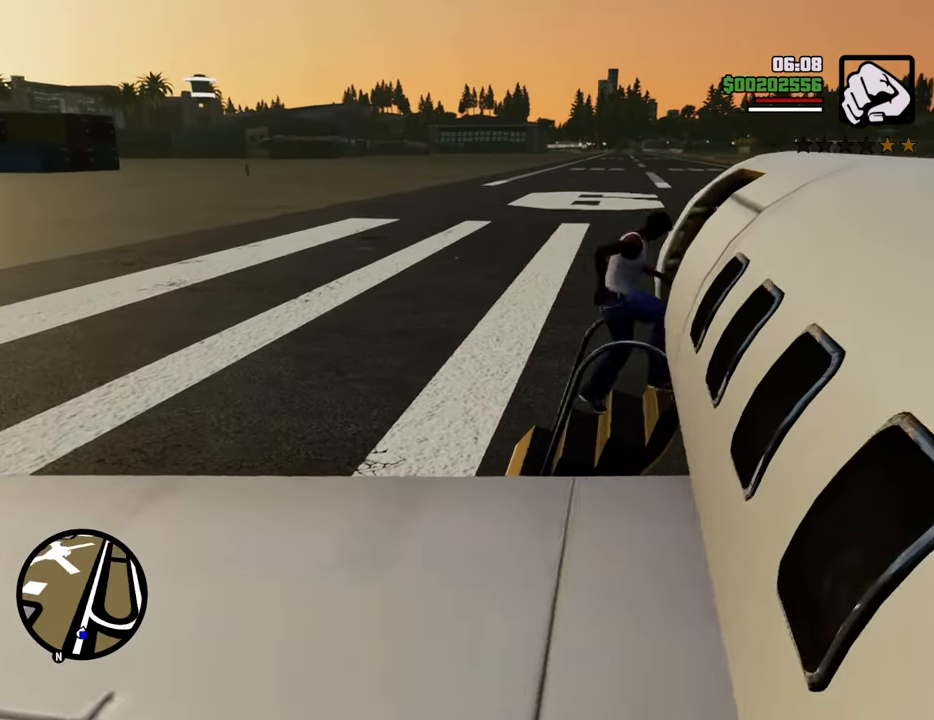
{"keys": ["shift", "w"], "mouse": [], "events": [[334, "w", "down"], [418, "shift", "down"]]}
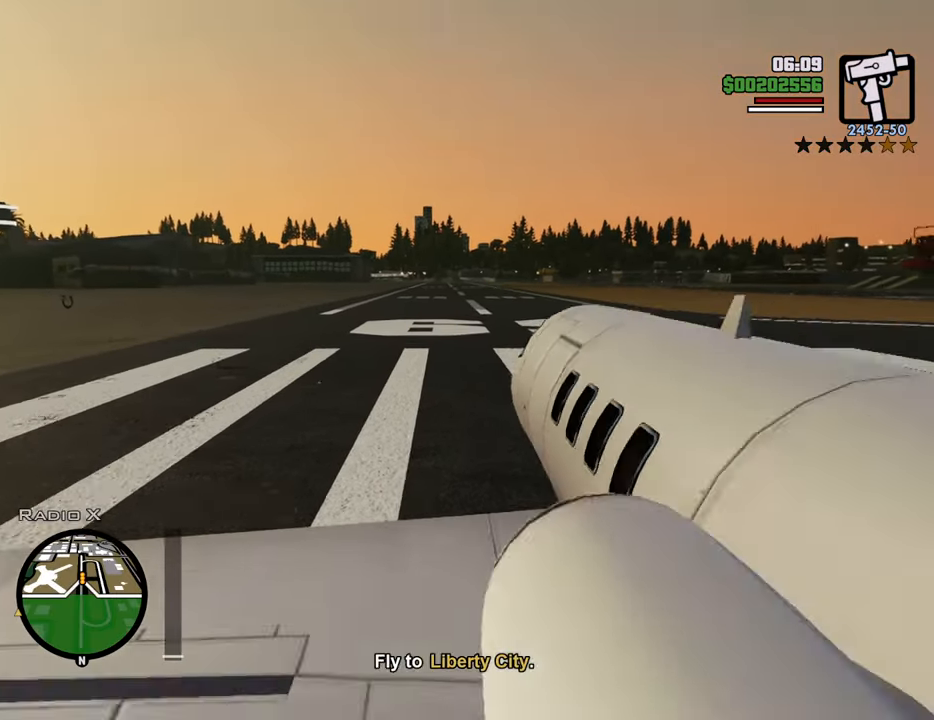
{"keys": ["a", "w"], "mouse": [], "events": [[117, "a", "down"], [201, "shift", "up"]]}
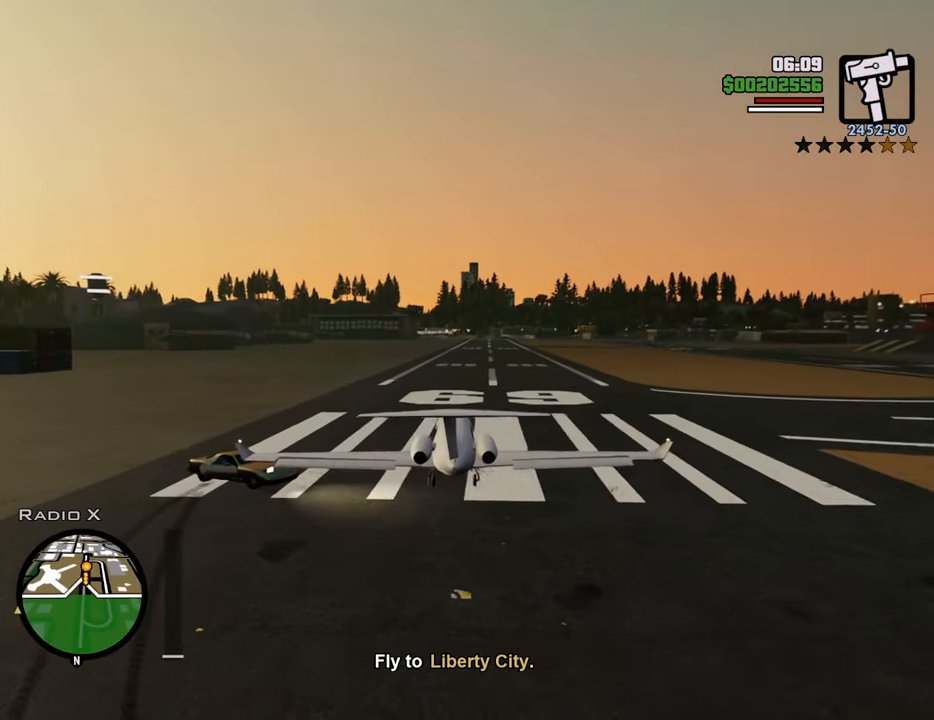
{"keys": ["a", "w"], "mouse": [], "events": []}
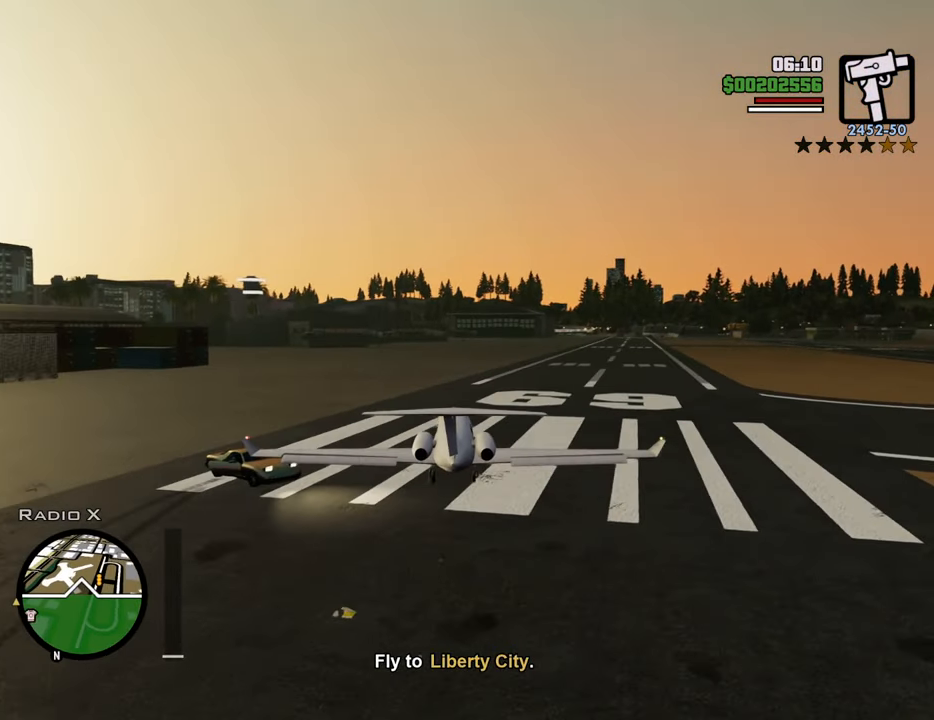
{"keys": ["down", "w"], "mouse": [], "events": [[367, "a", "up"], [401, "down", "down"]]}
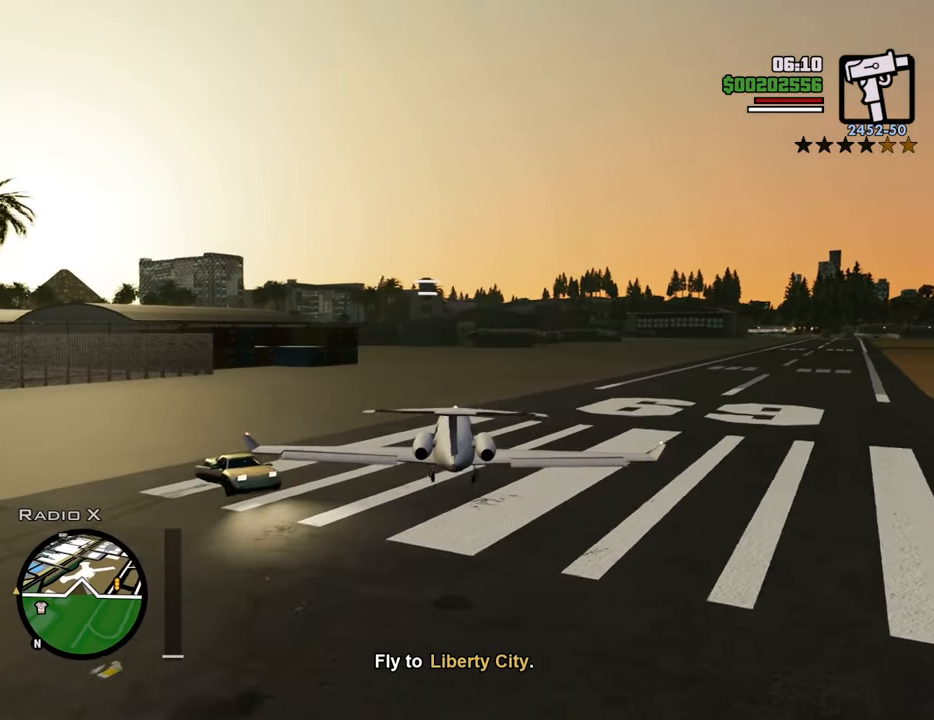
{"keys": ["down", "w"], "mouse": [], "events": [[50, "d", "down"], [284, "d", "up"]]}
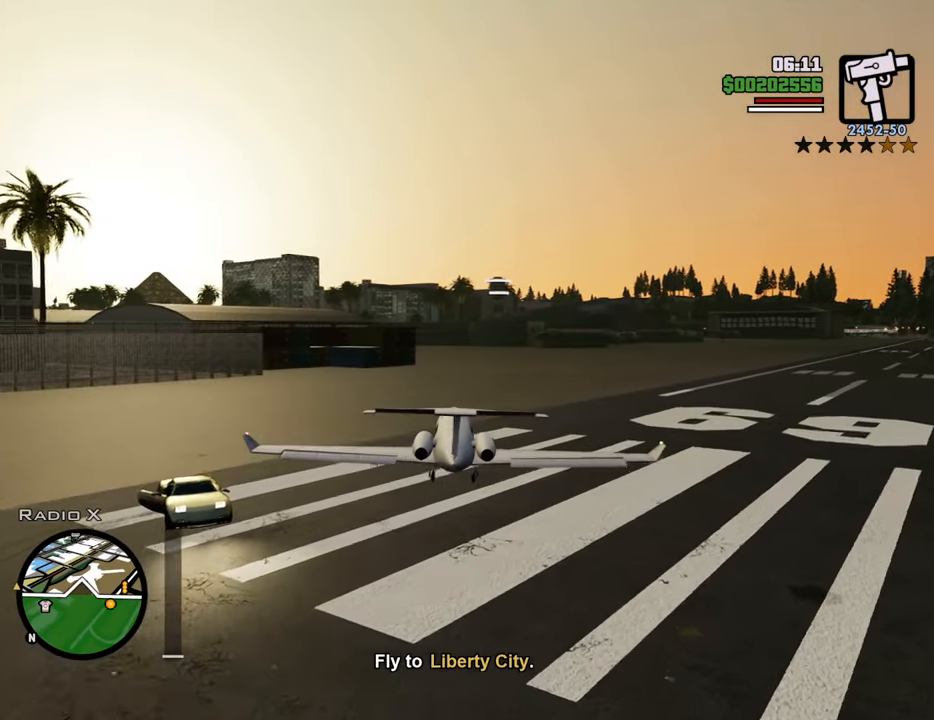
{"keys": ["down", "w"], "mouse": [], "events": [[384, "a", "down"], [484, "a", "up"]]}
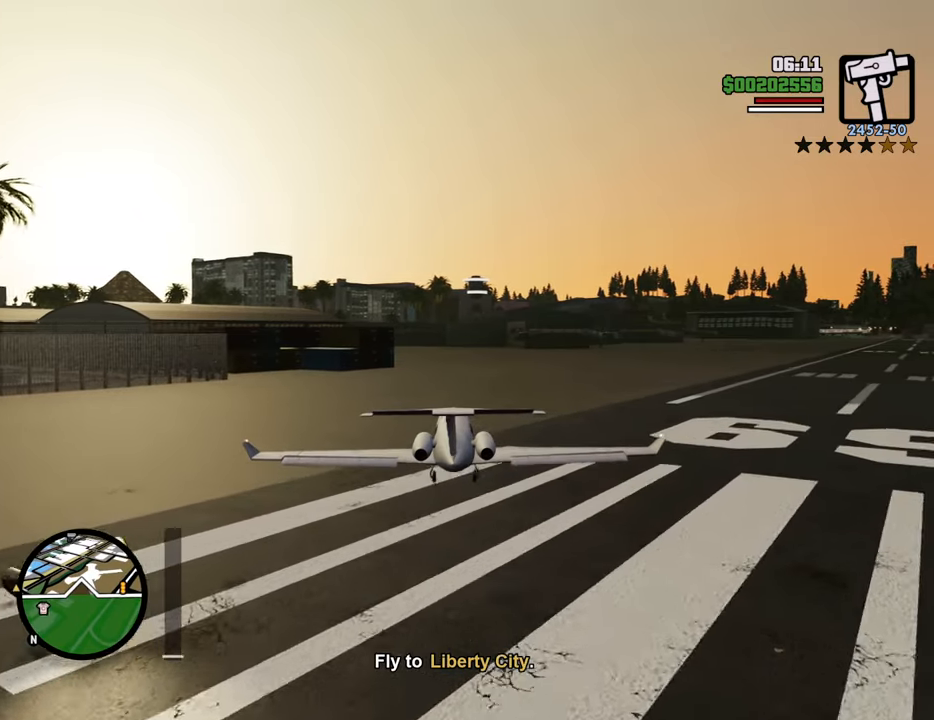
{"keys": ["d", "down", "w"], "mouse": [], "events": [[501, "d", "down"]]}
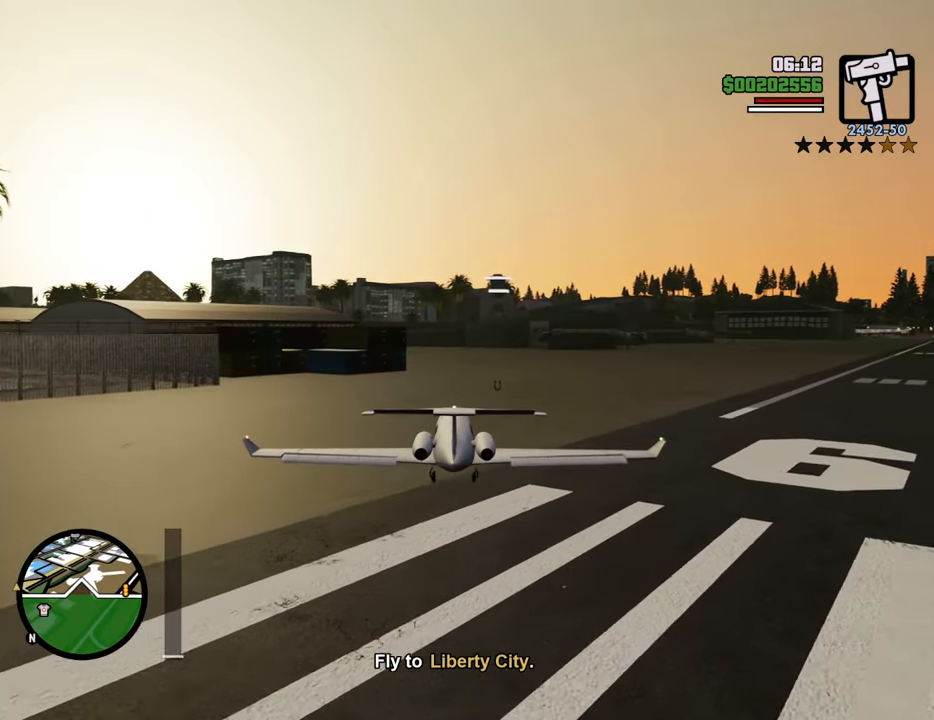
{"keys": ["d", "down", "w"], "mouse": [], "events": [[134, "d", "up"], [468, "d", "down"]]}
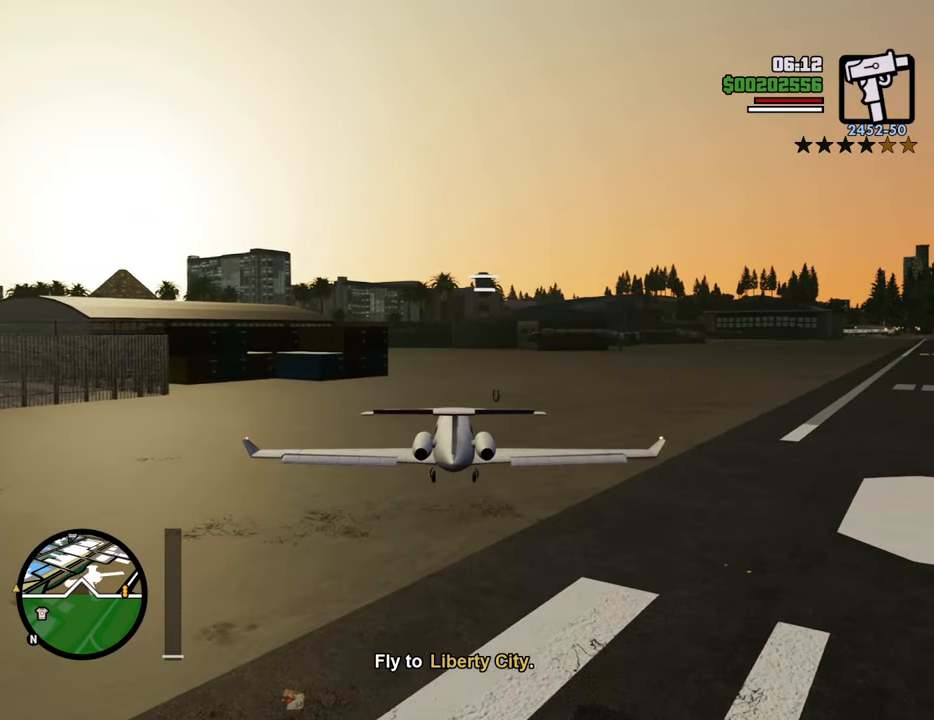
{"keys": ["down", "w"], "mouse": [], "events": [[117, "d", "up"]]}